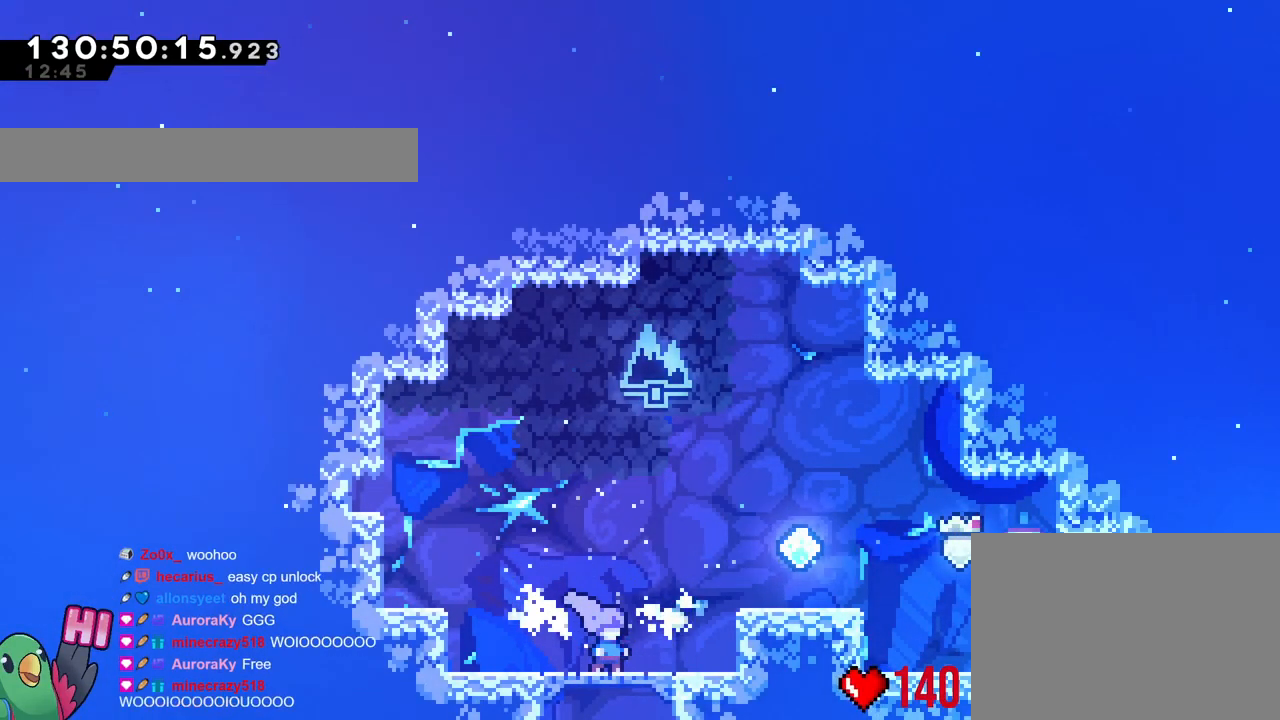
Gameplay with a controller (Nintendo layout); each line is a JSON object with the inputs held at the frame after it. "events" lists button and stick changes between this image and that frame as [ms after this image, input, new state], when the widget could be followed in between. Not read: HOME L3 R3.
{"buttons": [], "left_stick": "center", "right_stick": "center", "events": []}
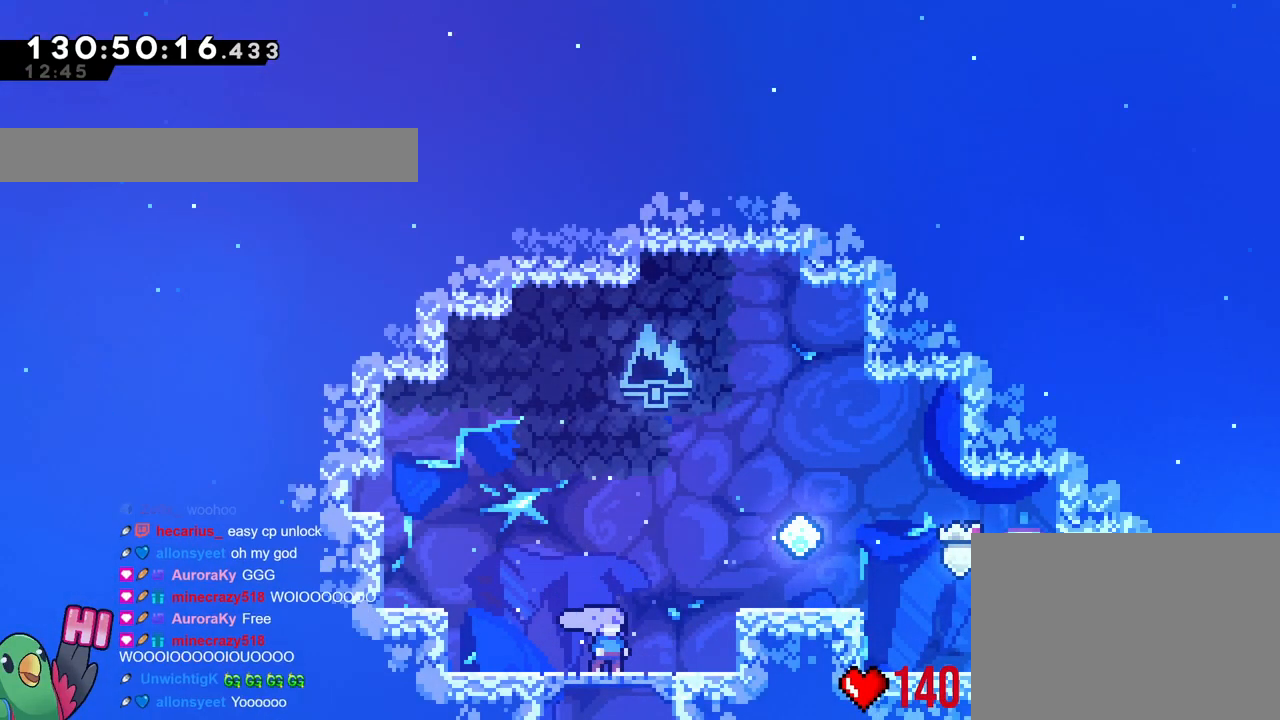
{"buttons": [], "left_stick": "center", "right_stick": "center", "events": []}
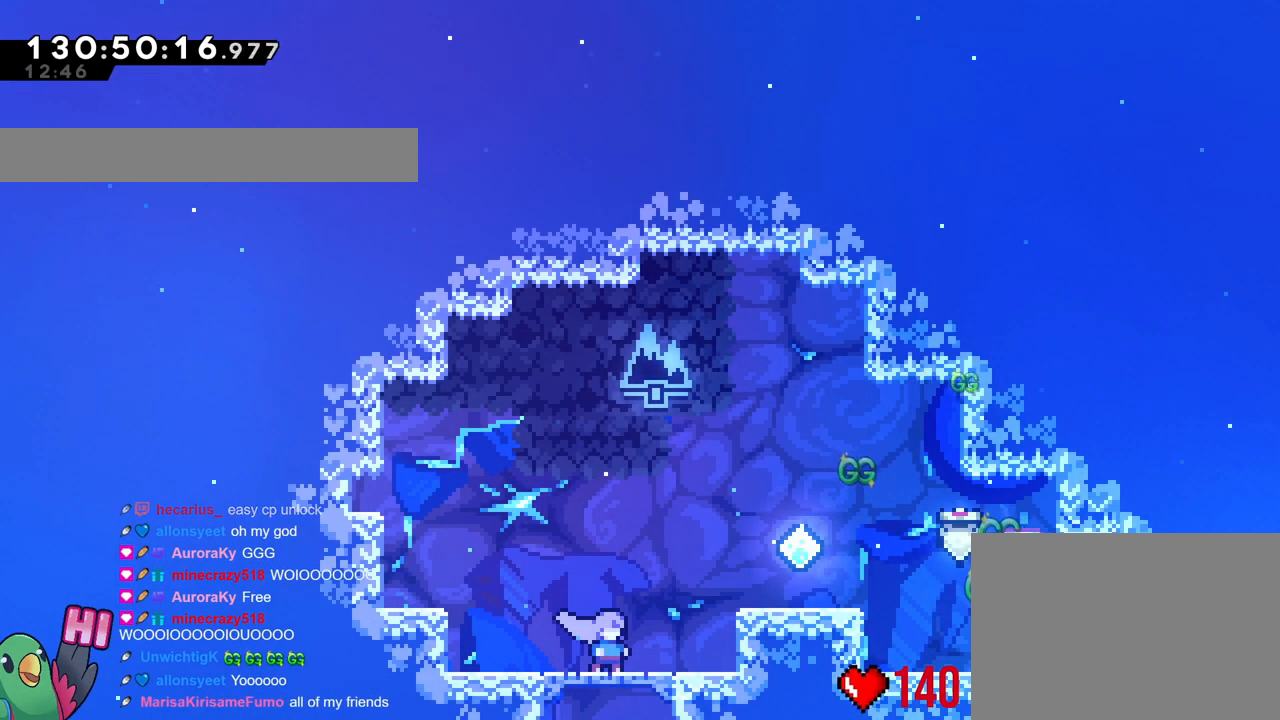
{"buttons": [], "left_stick": "center", "right_stick": "center", "events": []}
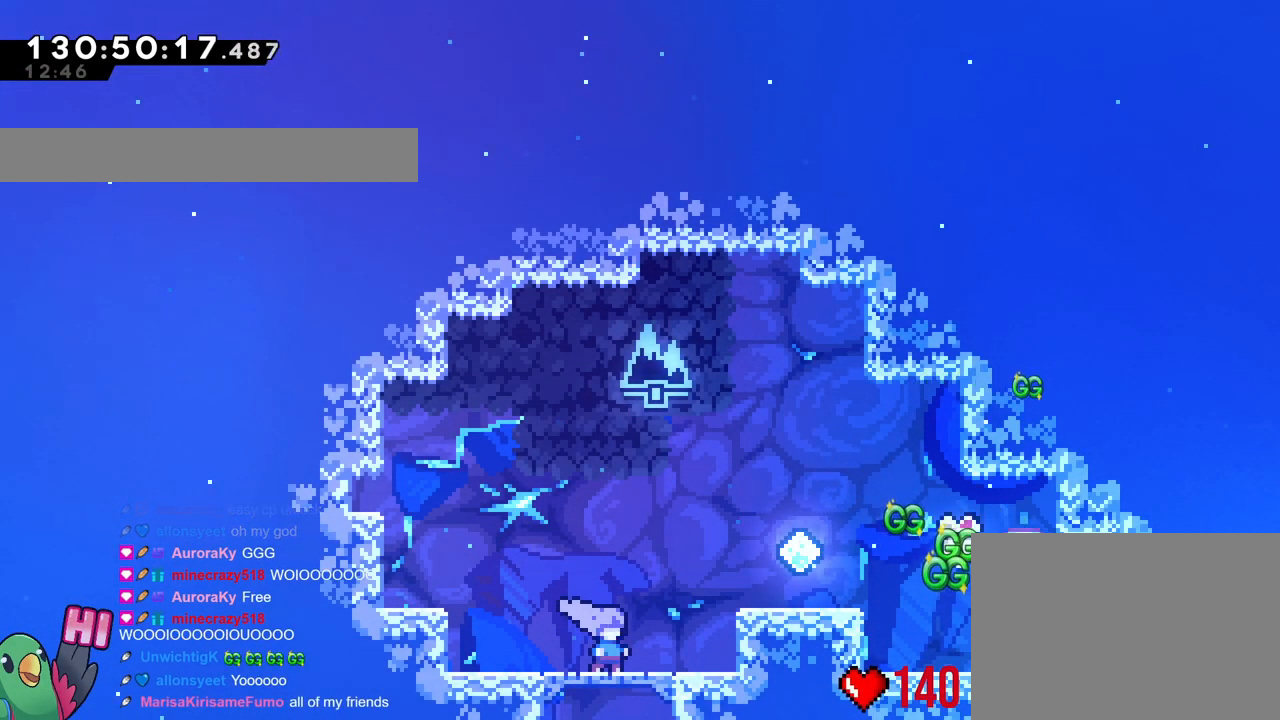
{"buttons": [], "left_stick": "left", "right_stick": "center", "events": [[100, "left_stick", "right"], [333, "left_stick", "left"]]}
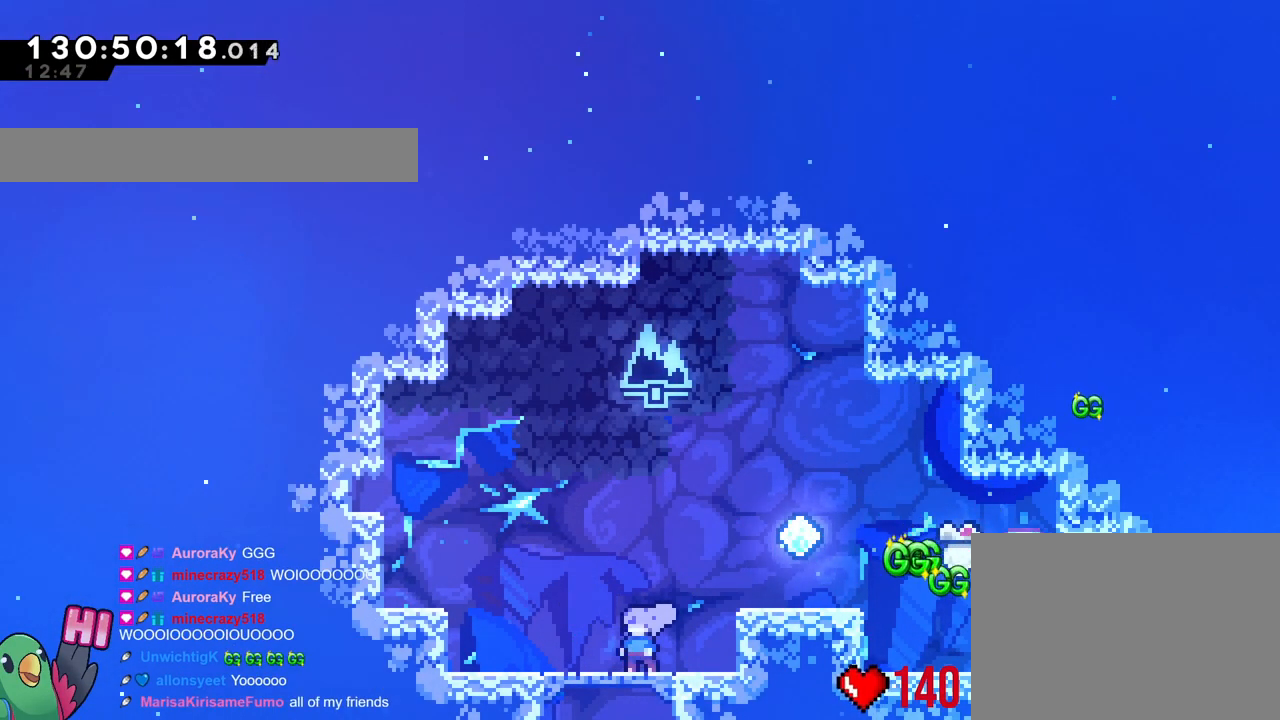
{"buttons": [], "left_stick": "center", "right_stick": "center", "events": [[17, "left_stick", "center"]]}
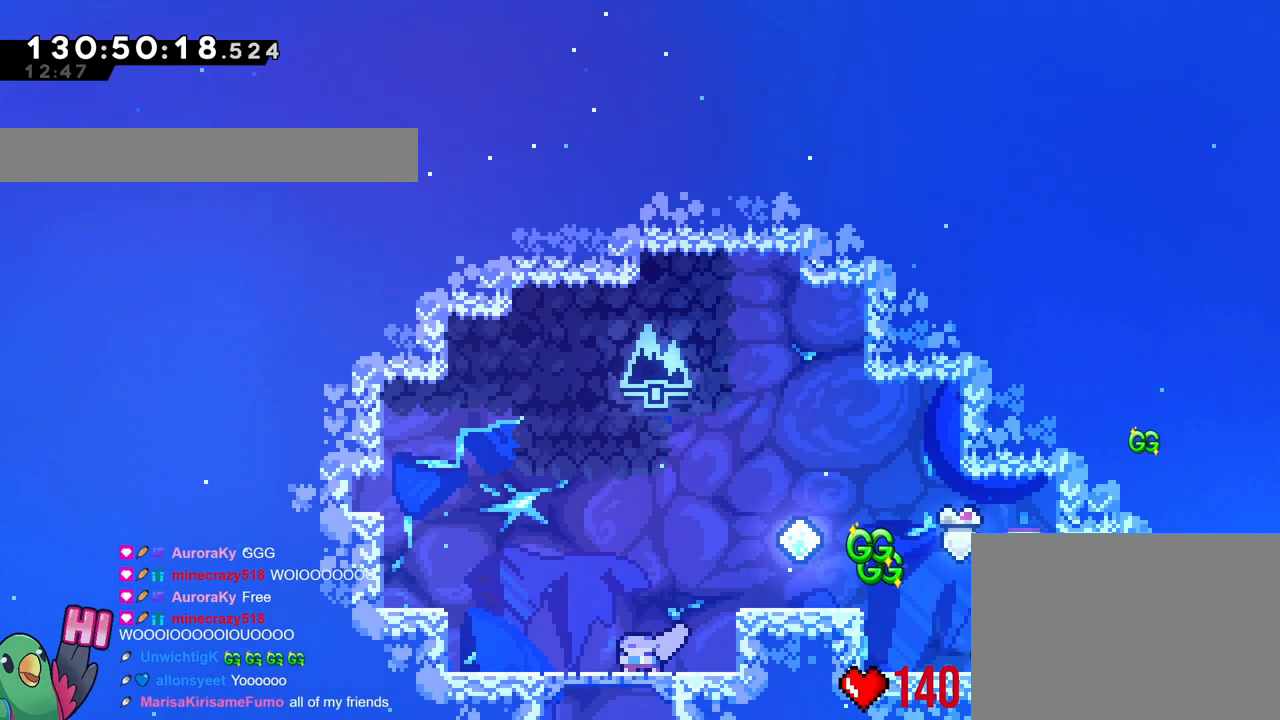
{"buttons": [], "left_stick": "left", "right_stick": "center", "events": [[367, "left_stick", "left"]]}
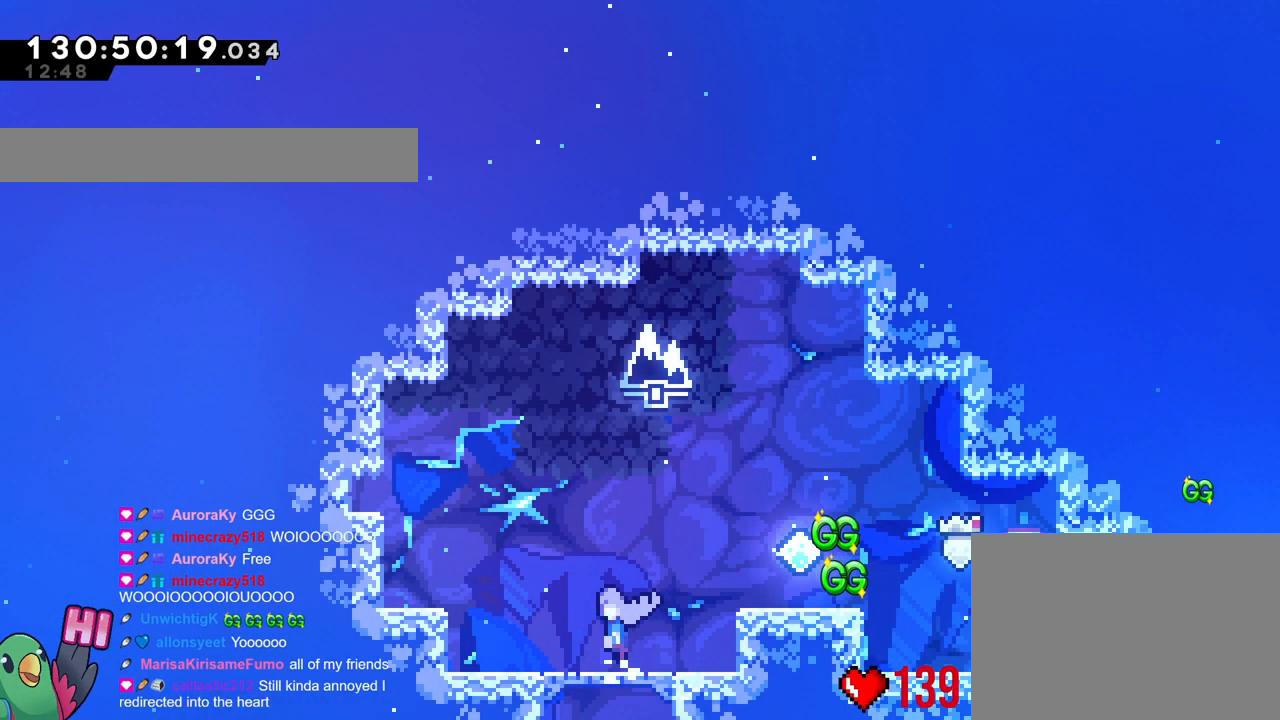
{"buttons": ["DPAD_UP"], "left_stick": "up-left", "right_stick": "center", "events": [[34, "B", "down"], [117, "B", "up"], [117, "left_stick", "center"], [184, "left_stick", "down-right"], [284, "DPAD_LEFT", "down"], [367, "B", "down"], [367, "left_stick", "up-left"], [417, "DPAD_LEFT", "up"], [451, "DPAD_UP", "down"], [467, "B", "up"]]}
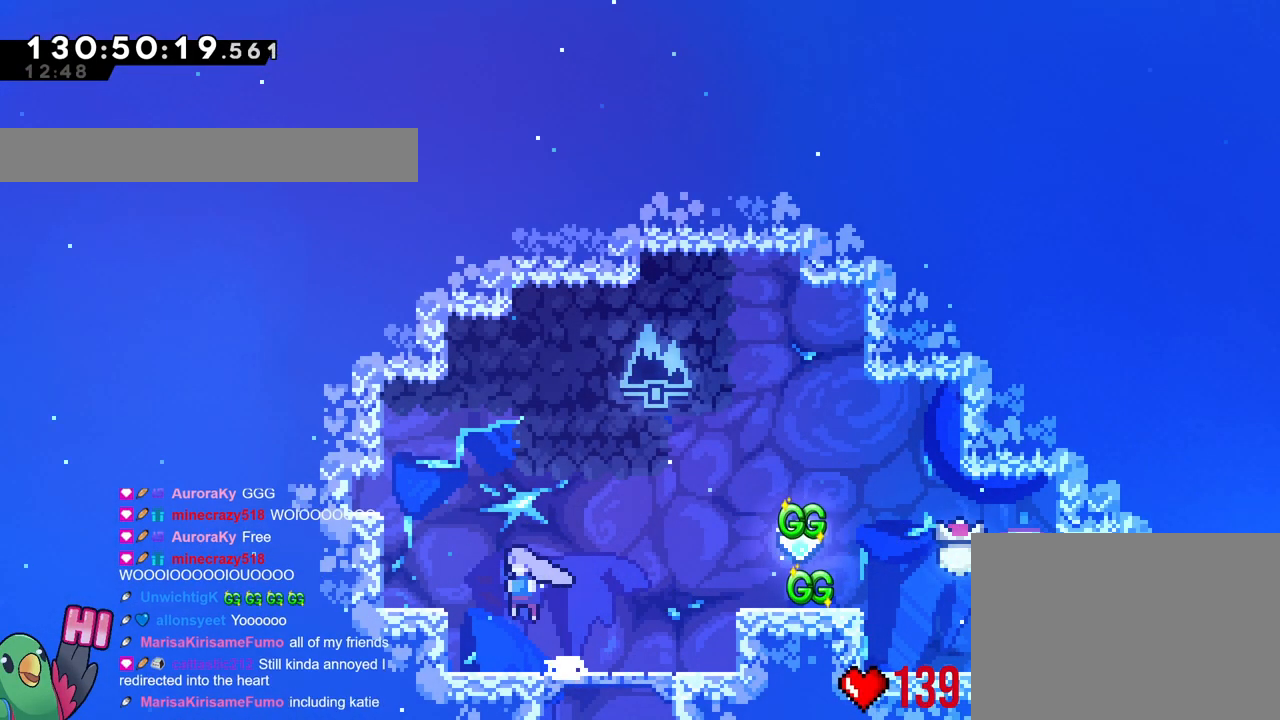
{"buttons": [], "left_stick": "left", "right_stick": "center", "events": [[83, "left_stick", "center"], [100, "DPAD_UP", "up"], [267, "B", "down"], [333, "left_stick", "left"], [500, "B", "up"]]}
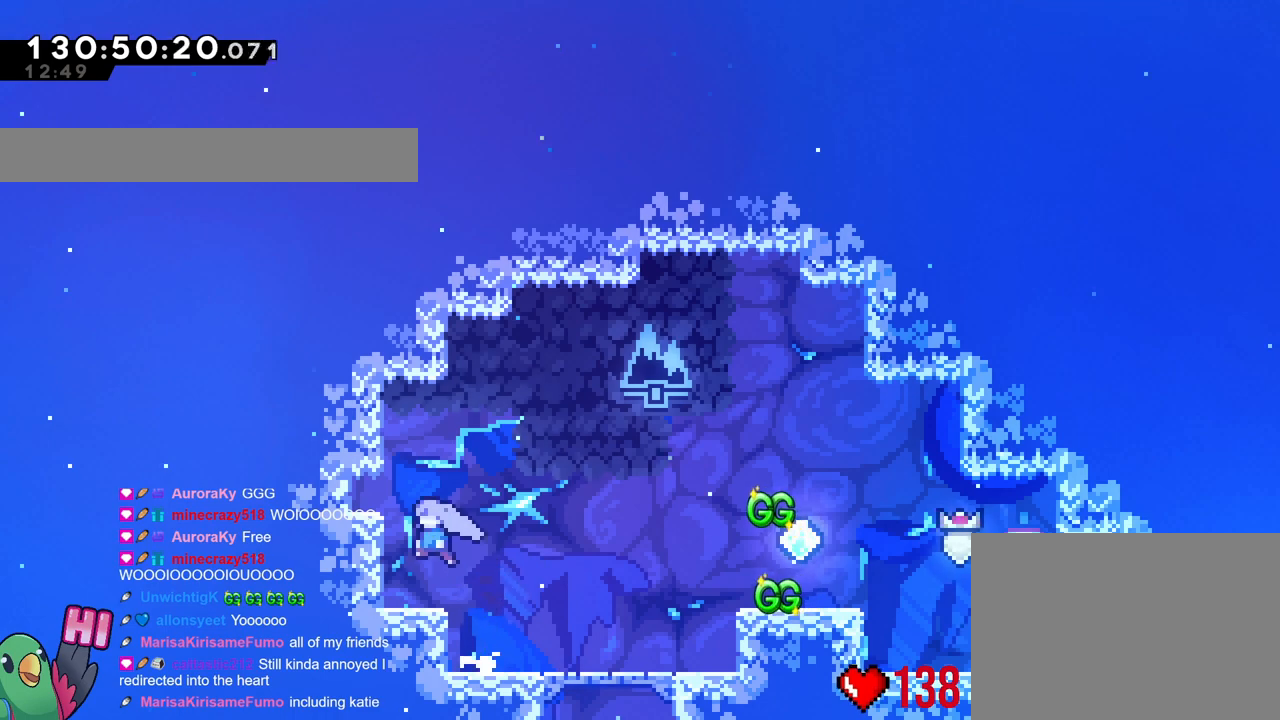
{"buttons": ["B", "Y", "L2"], "left_stick": "left", "right_stick": "center"}